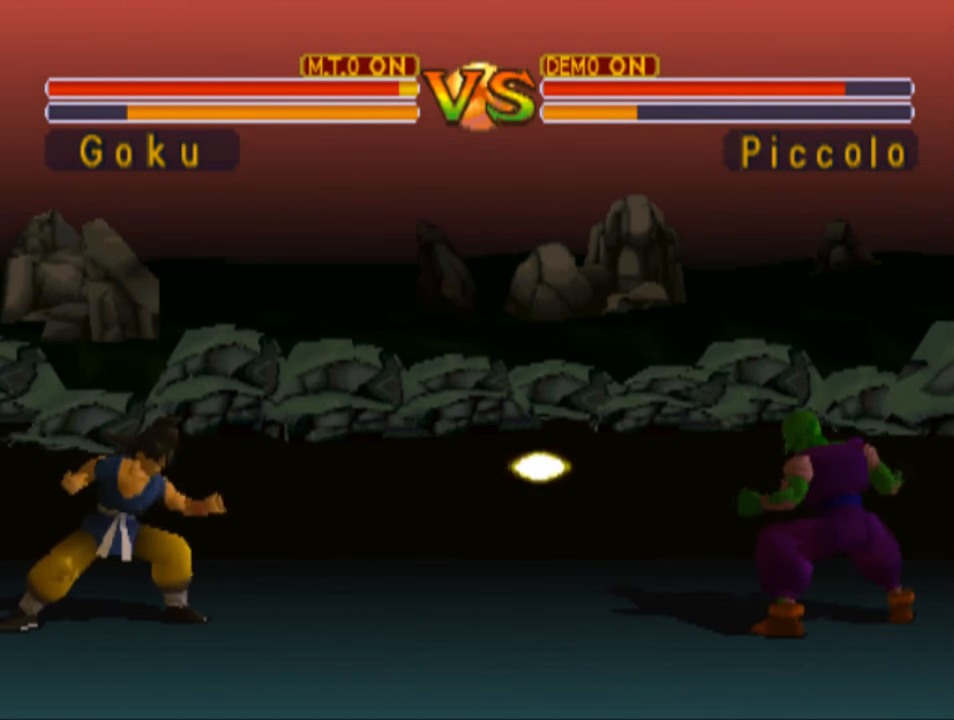
Gameplay with a controller (PlayStation layout); each line is a JSON object with the inputs held at the frame after it. "events" lists button and stick changes between this image and that frame as [ms after this image, input, new state], when the widget could be followed in between.
{"buttons": [], "left_stick": "center", "right_stick": "center", "events": [[100, "TRIANGLE", "up"], [167, "TRIANGLE", "down"], [234, "DPAD_LEFT", "up"], [300, "TRIANGLE", "up"], [367, "TRIANGLE", "down"], [500, "TRIANGLE", "up"]]}
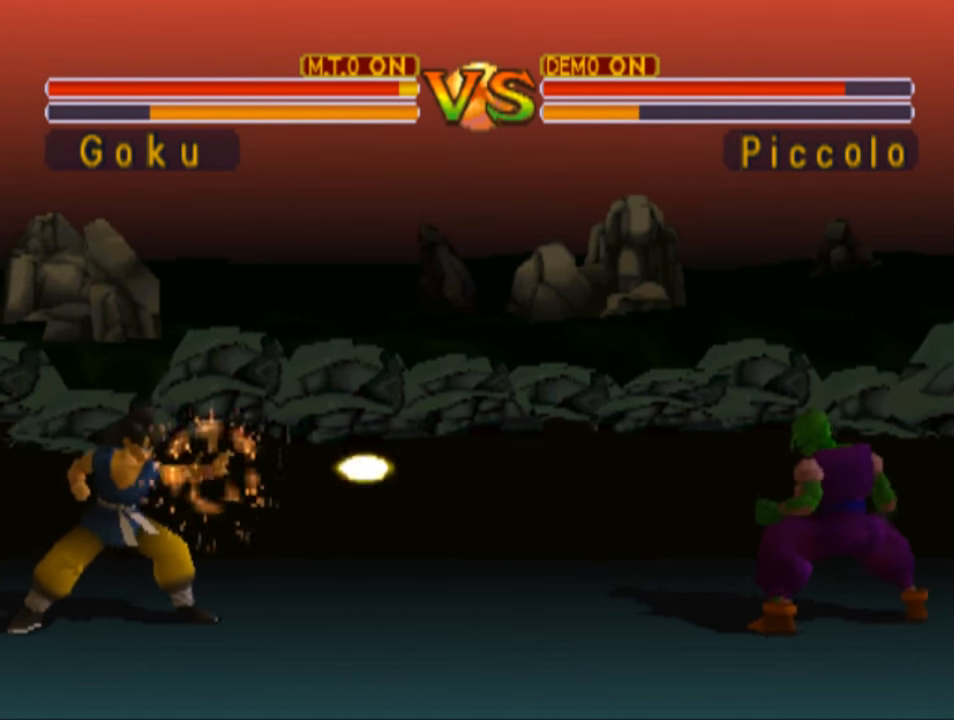
{"buttons": ["TRIANGLE"], "left_stick": "center", "right_stick": "center", "events": [[100, "TRIANGLE", "down"], [234, "TRIANGLE", "up"], [267, "TRIANGLE", "down"], [434, "TRIANGLE", "up"], [500, "TRIANGLE", "down"]]}
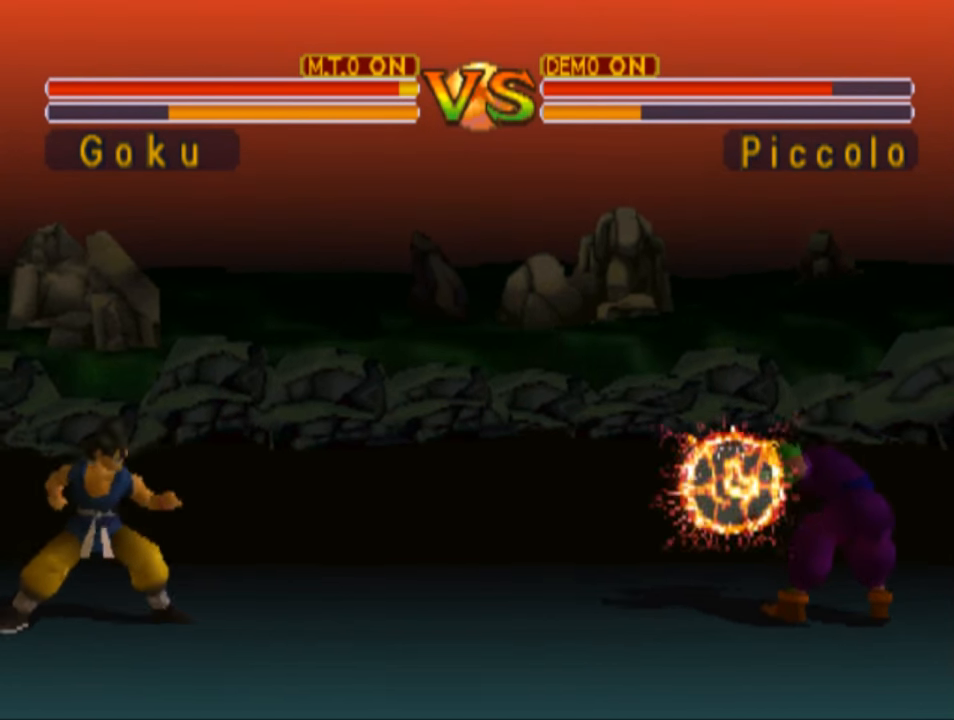
{"buttons": ["TRIANGLE"], "left_stick": "center", "right_stick": "center", "events": [[166, "TRIANGLE", "up"], [233, "TRIANGLE", "down"], [366, "TRIANGLE", "up"], [466, "TRIANGLE", "down"]]}
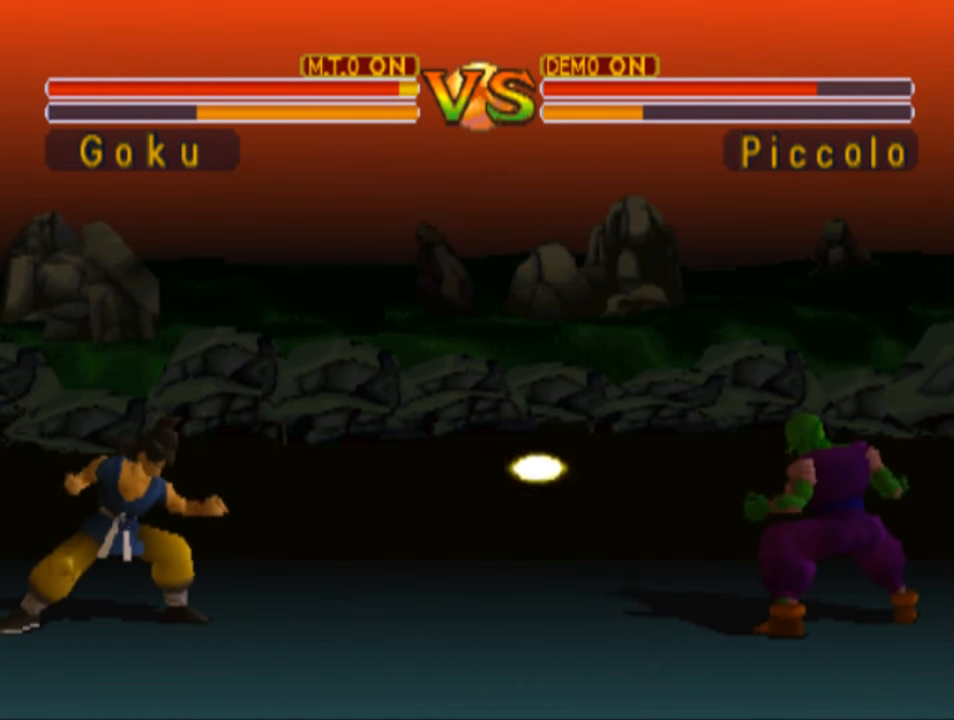
{"buttons": ["TRIANGLE"], "left_stick": "center", "right_stick": "center", "events": [[100, "TRIANGLE", "up"], [166, "TRIANGLE", "down"], [300, "TRIANGLE", "up"], [366, "TRIANGLE", "down"]]}
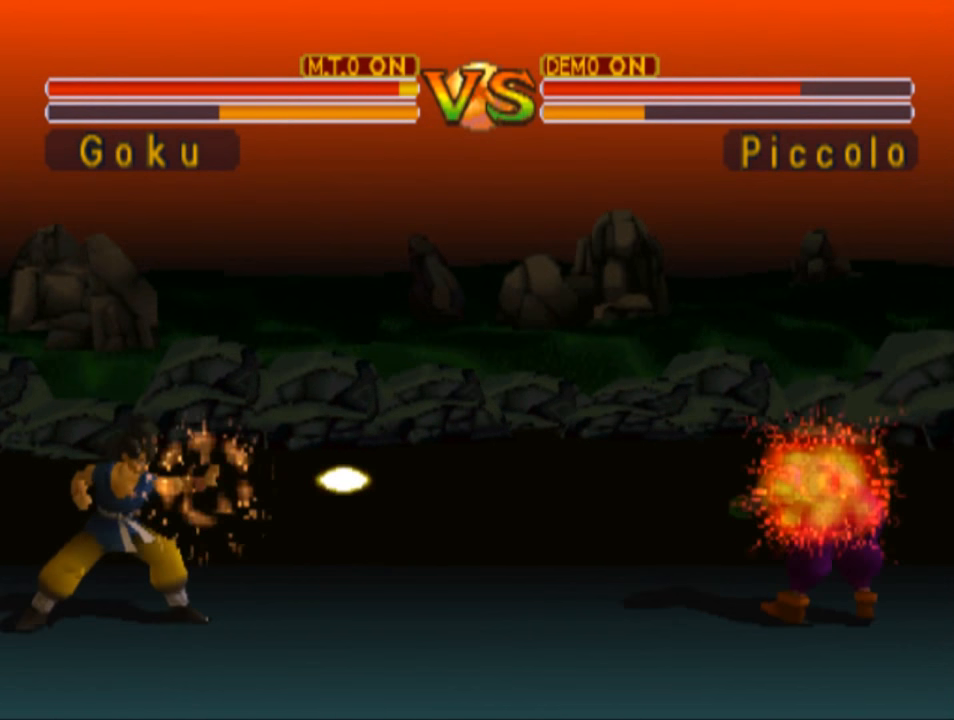
{"buttons": [], "left_stick": "center", "right_stick": "center", "events": [[33, "TRIANGLE", "up"], [100, "TRIANGLE", "down"], [233, "TRIANGLE", "up"], [333, "TRIANGLE", "down"], [466, "TRIANGLE", "up"]]}
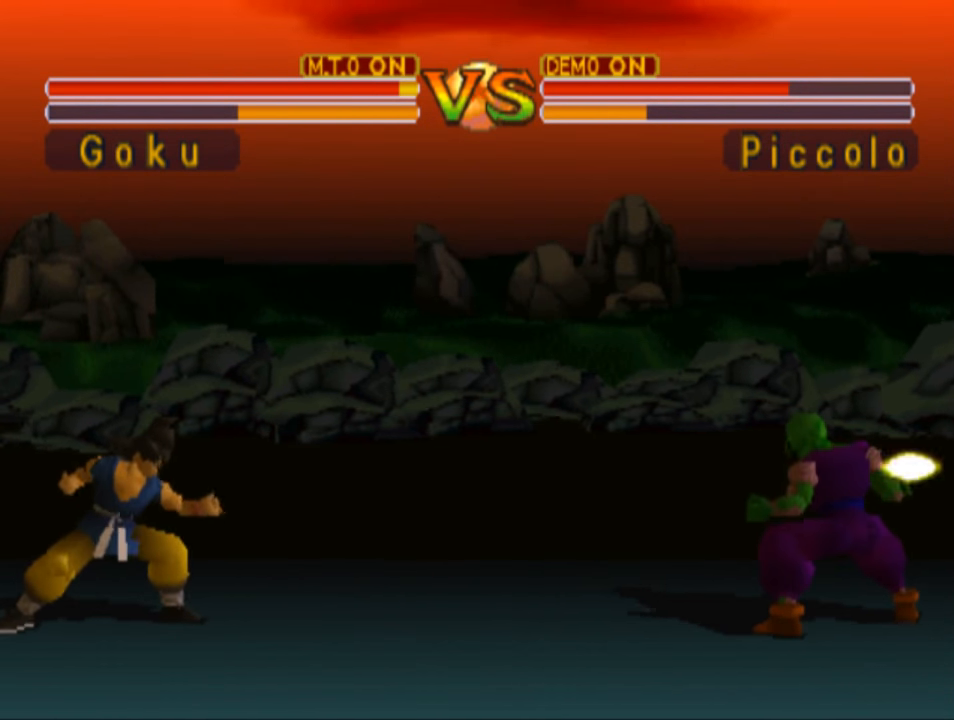
{"buttons": ["TRIANGLE"], "left_stick": "center", "right_stick": "center", "events": [[33, "TRIANGLE", "down"], [200, "TRIANGLE", "up"], [266, "TRIANGLE", "down"], [400, "TRIANGLE", "up"], [500, "TRIANGLE", "down"]]}
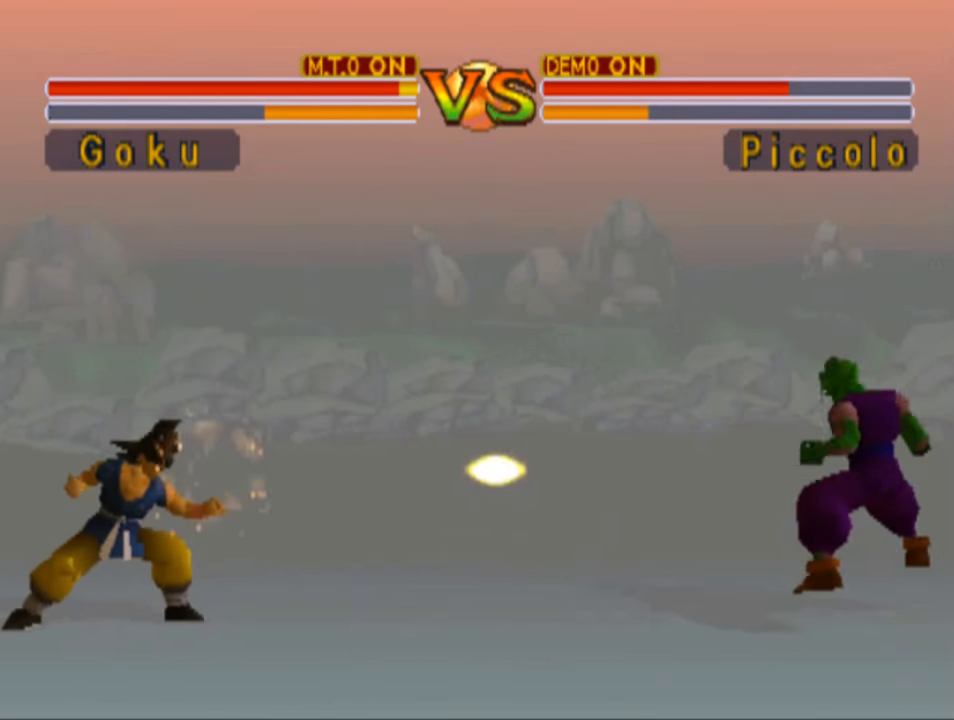
{"buttons": ["TRIANGLE", "DPAD_DOWN"], "left_stick": "center", "right_stick": "center", "events": [[166, "TRIANGLE", "up"], [233, "DPAD_DOWN", "down"], [233, "TRIANGLE", "down"], [366, "TRIANGLE", "up"], [466, "TRIANGLE", "down"]]}
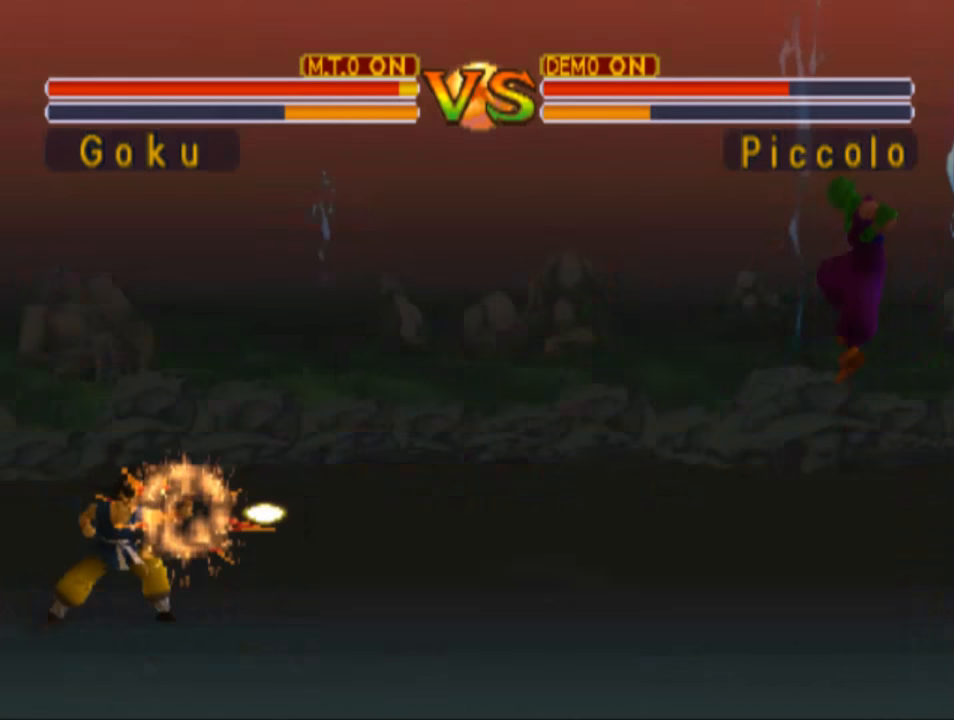
{"buttons": [], "left_stick": "center", "right_stick": "center", "events": [[133, "TRIANGLE", "up"], [200, "TRIANGLE", "down"], [333, "TRIANGLE", "up"], [433, "DPAD_DOWN", "up"]]}
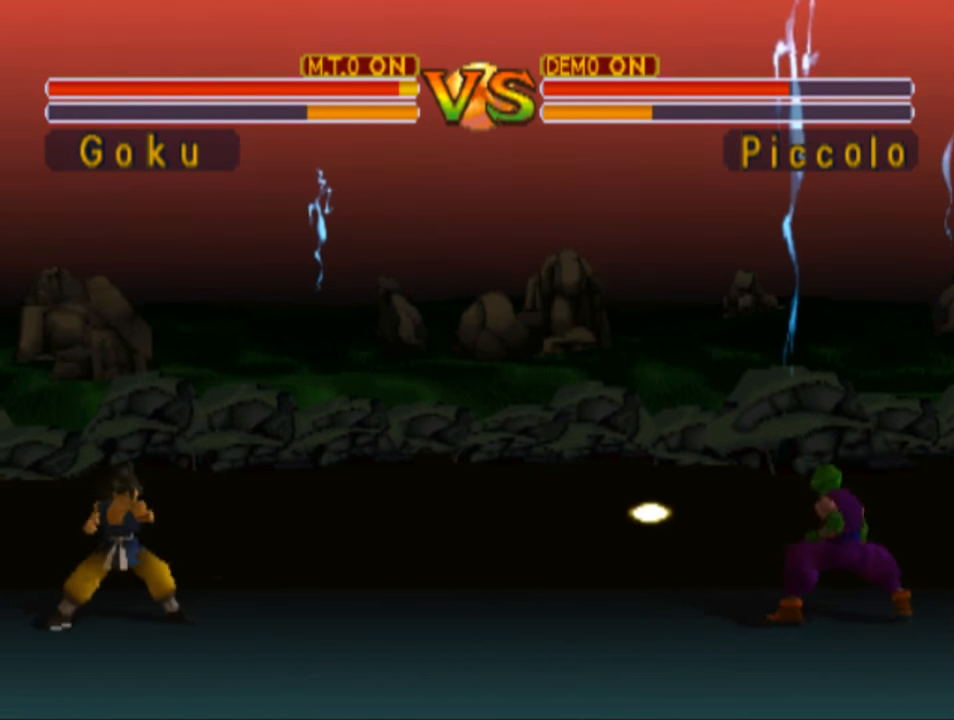
{"buttons": ["DPAD_RIGHT"], "left_stick": "center", "right_stick": "center", "events": [[166, "DPAD_RIGHT", "down"]]}
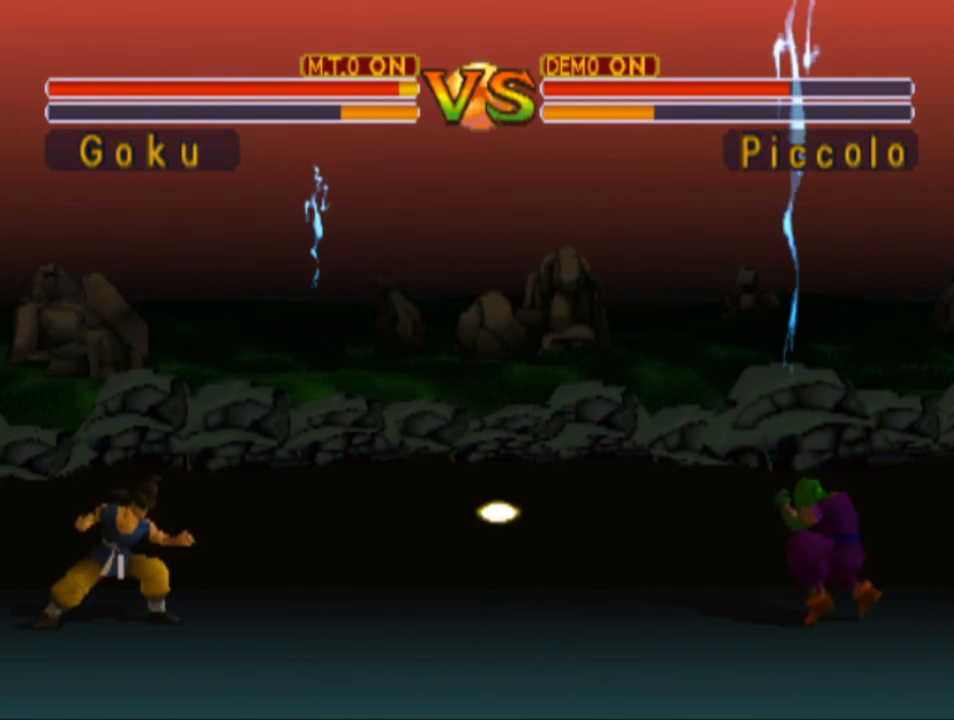
{"buttons": ["DPAD_RIGHT"], "left_stick": "center", "right_stick": "center", "events": []}
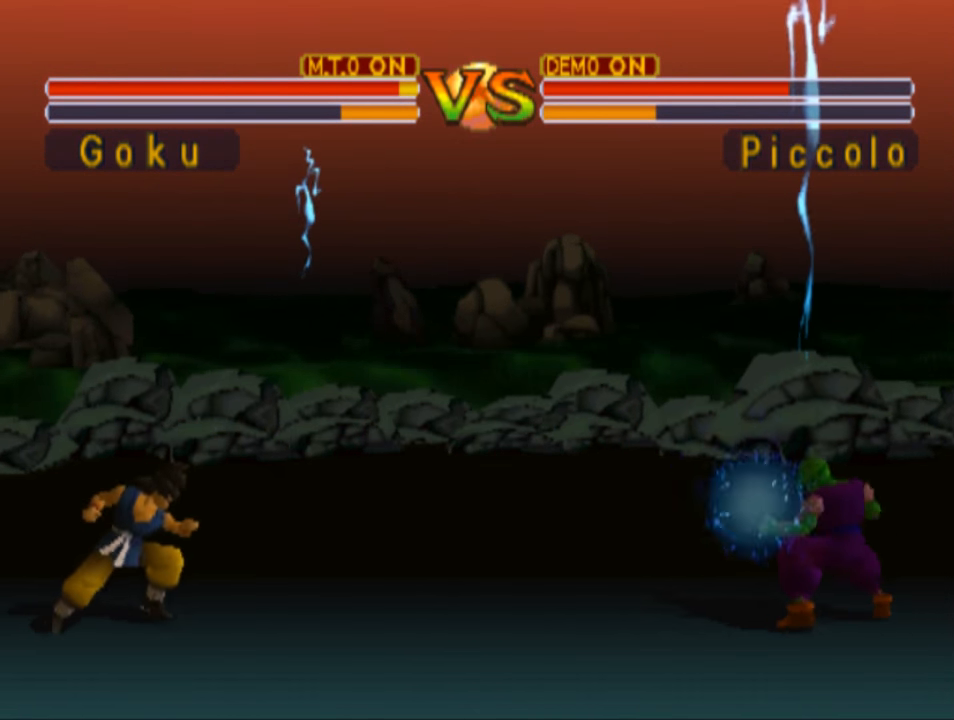
{"buttons": ["DPAD_RIGHT"], "left_stick": "center", "right_stick": "center", "events": []}
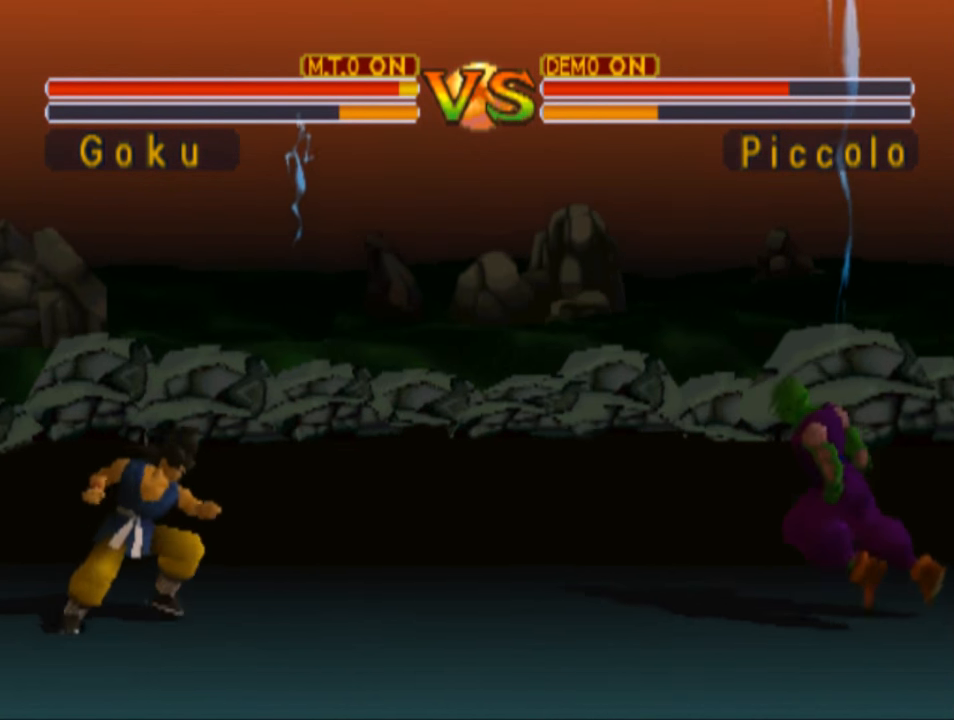
{"buttons": ["DPAD_RIGHT"], "left_stick": "center", "right_stick": "center", "events": [[33, "DPAD_RIGHT", "up"], [466, "DPAD_RIGHT", "down"]]}
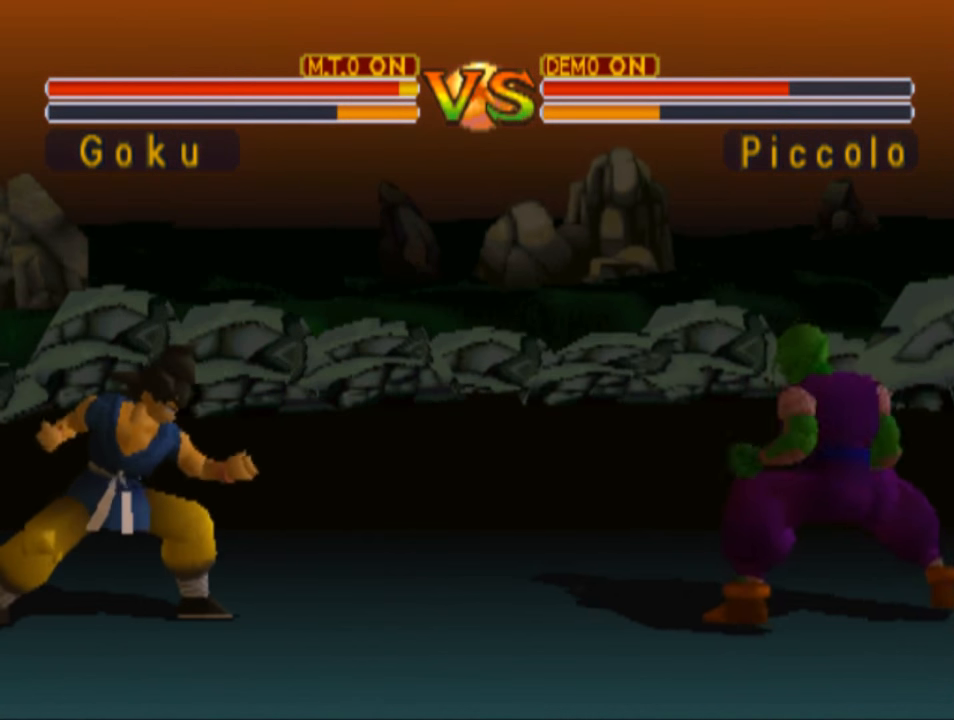
{"buttons": [], "left_stick": "center", "right_stick": "center", "events": [[33, "DPAD_UP", "down"], [367, "DPAD_UP", "up"], [400, "DPAD_RIGHT", "up"]]}
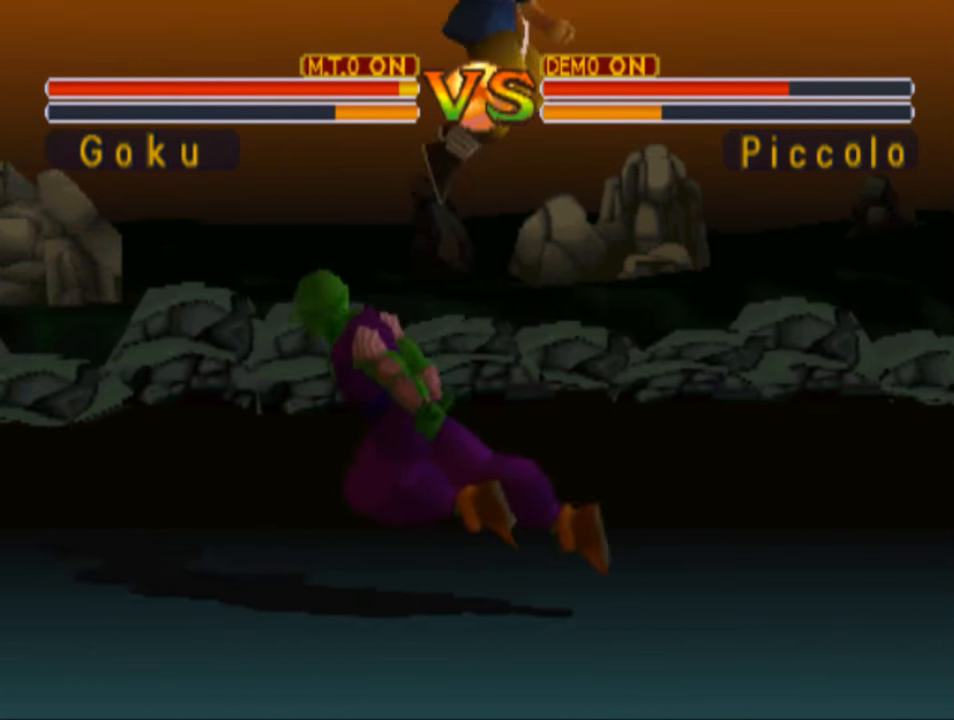
{"buttons": ["DPAD_LEFT"], "left_stick": "center", "right_stick": "center", "events": [[67, "DPAD_LEFT", "down"], [100, "CIRCLE", "down"], [333, "CIRCLE", "up"]]}
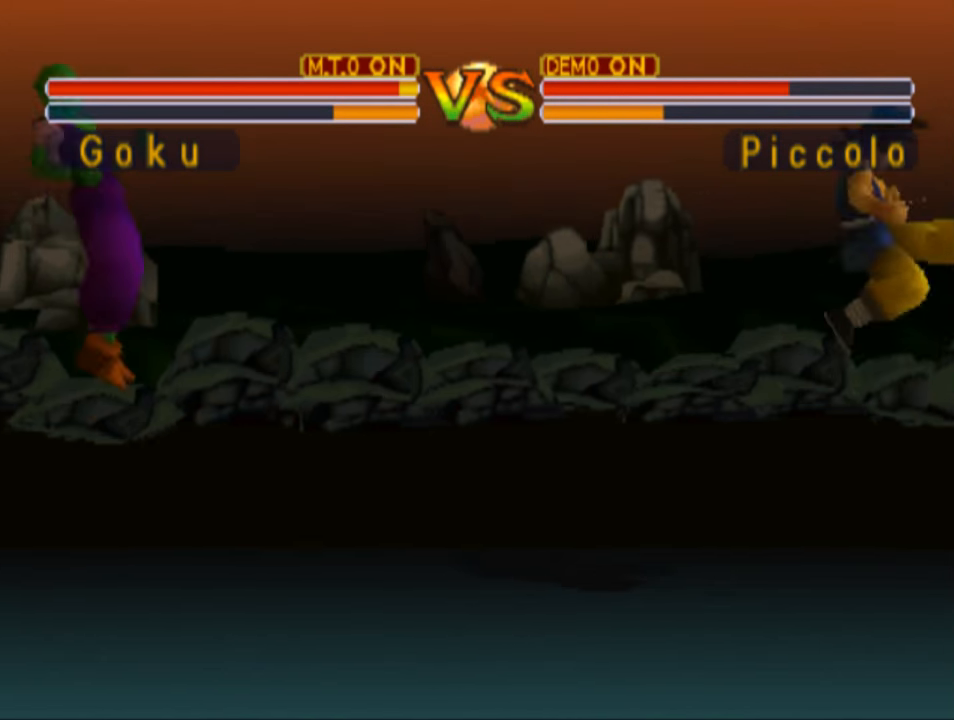
{"buttons": ["DPAD_RIGHT"], "left_stick": "center", "right_stick": "center", "events": [[133, "DPAD_LEFT", "up"], [300, "DPAD_RIGHT", "down"]]}
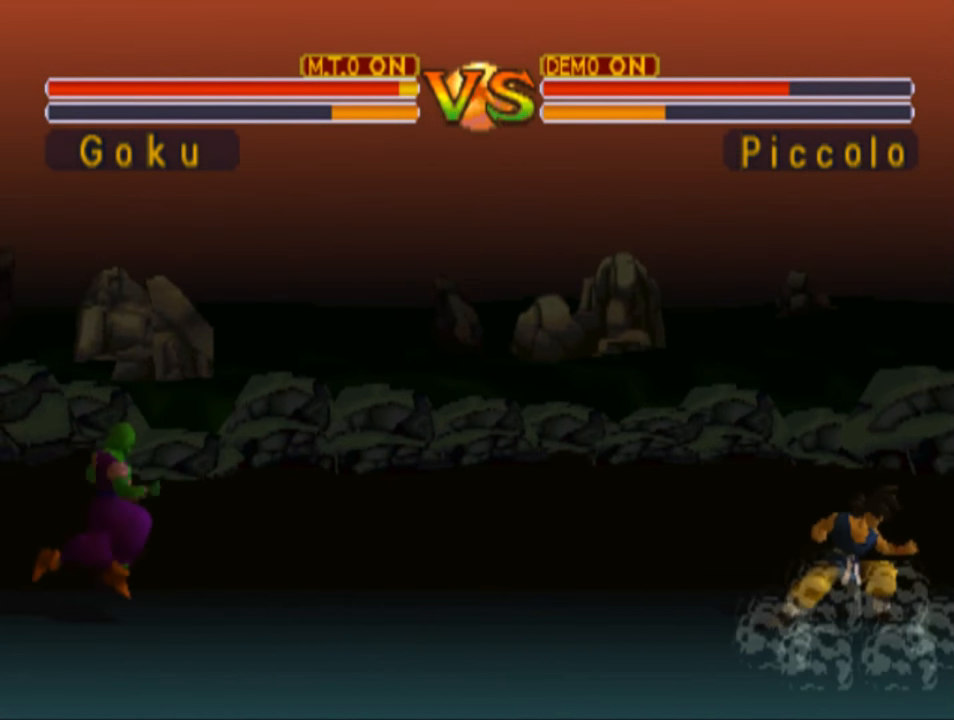
{"buttons": ["DPAD_RIGHT"], "left_stick": "center", "right_stick": "center", "events": [[67, "R2", "down"], [267, "R2", "up"]]}
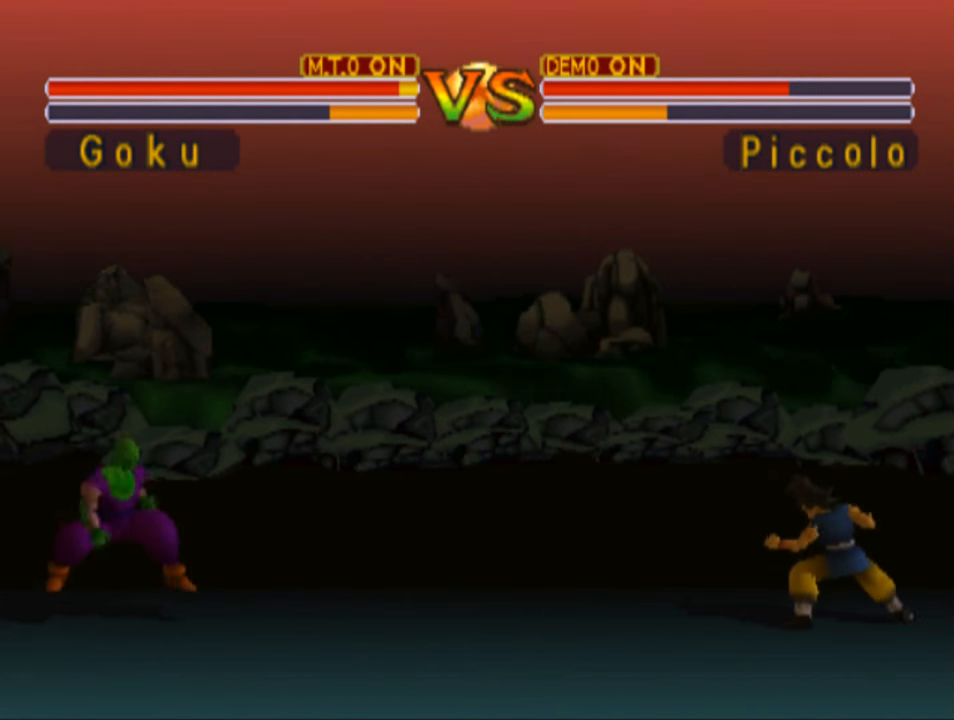
{"buttons": ["DPAD_RIGHT"], "left_stick": "center", "right_stick": "center", "events": [[167, "R1", "down"], [433, "R1", "up"]]}
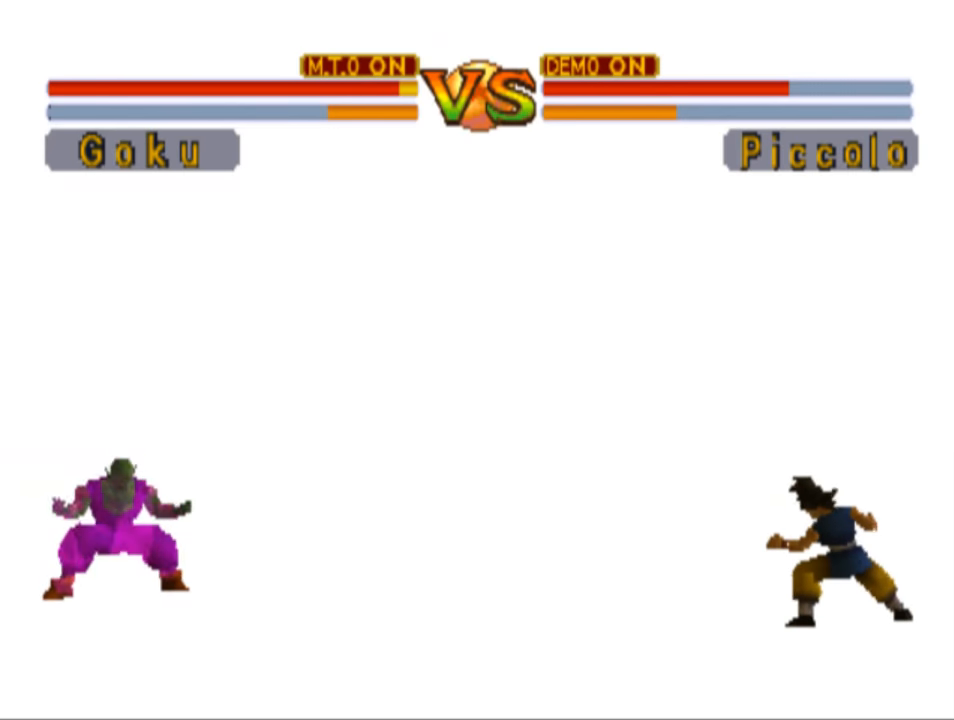
{"buttons": ["L1", "DPAD_RIGHT"], "left_stick": "center", "right_stick": "center", "events": [[200, "L1", "down"]]}
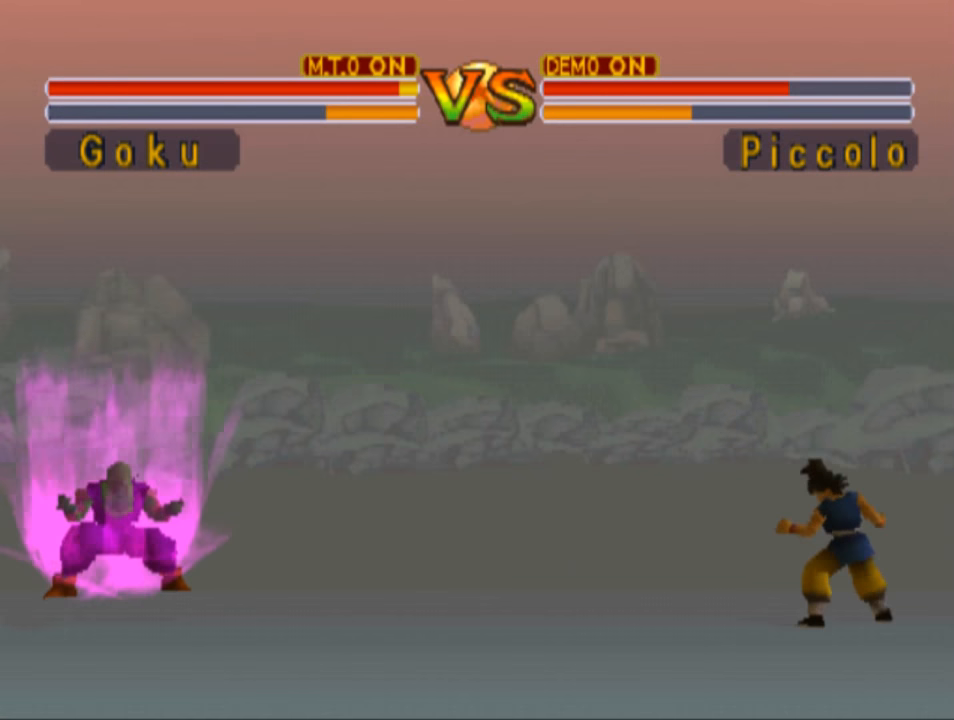
{"buttons": ["L2", "DPAD_UP", "DPAD_LEFT"], "left_stick": "center", "right_stick": "center", "events": [[133, "L1", "up"], [200, "DPAD_RIGHT", "up"], [233, "DPAD_UP", "down"], [333, "DPAD_LEFT", "down"], [333, "L2", "down"]]}
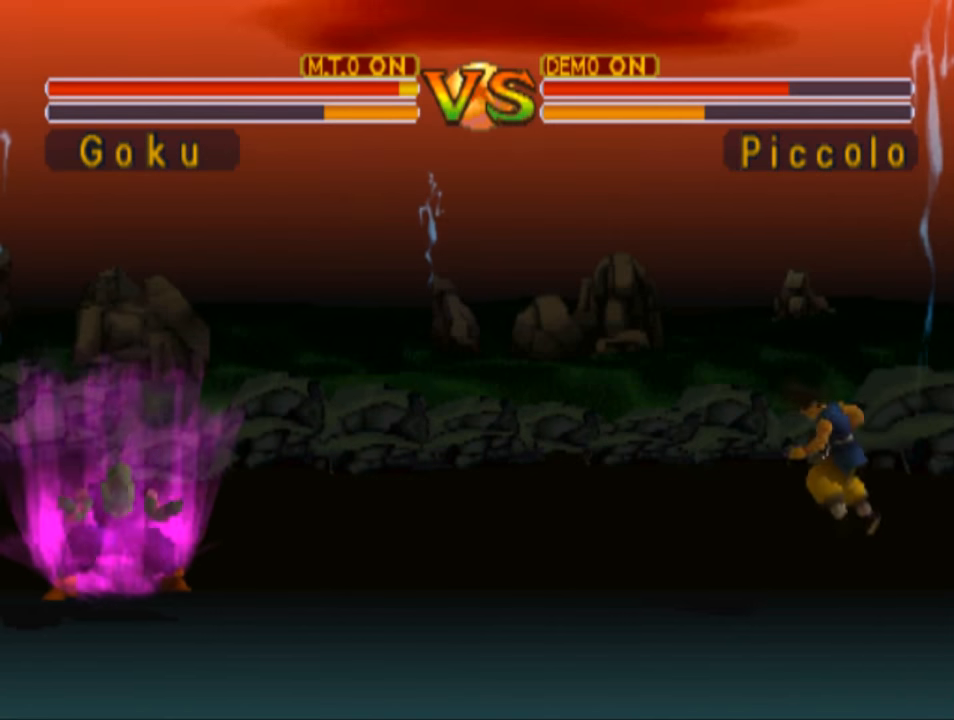
{"buttons": ["DPAD_UP", "DPAD_LEFT"], "left_stick": "center", "right_stick": "center", "events": [[467, "L2", "up"]]}
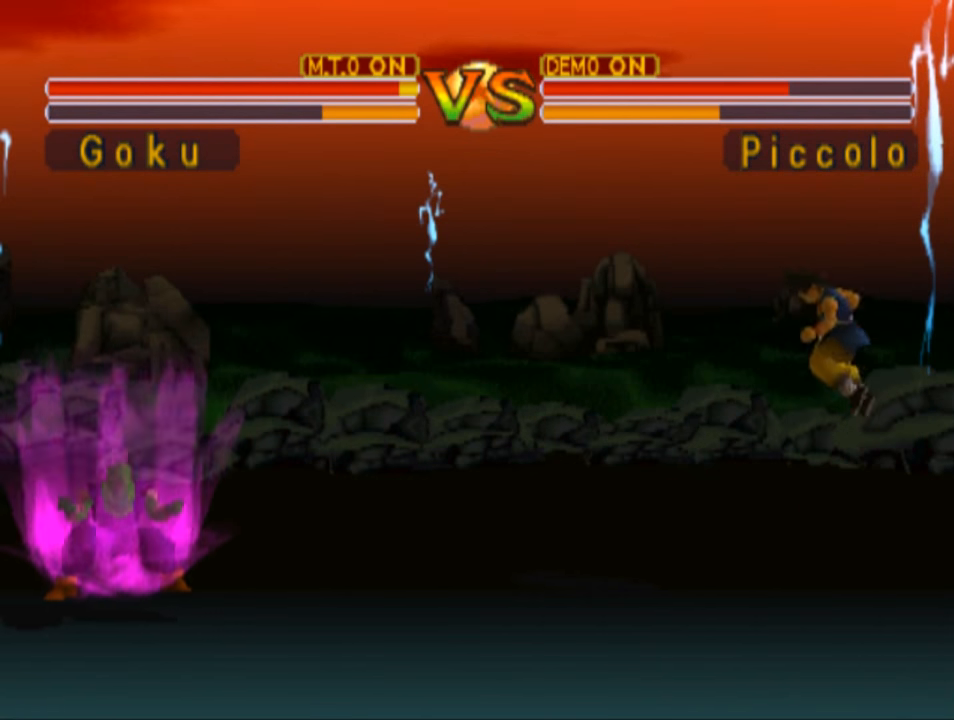
{"buttons": ["CROSS", "SQUARE", "DPAD_LEFT"], "left_stick": "center", "right_stick": "center", "events": [[100, "DPAD_UP", "up"], [367, "CROSS", "down"], [367, "SQUARE", "down"]]}
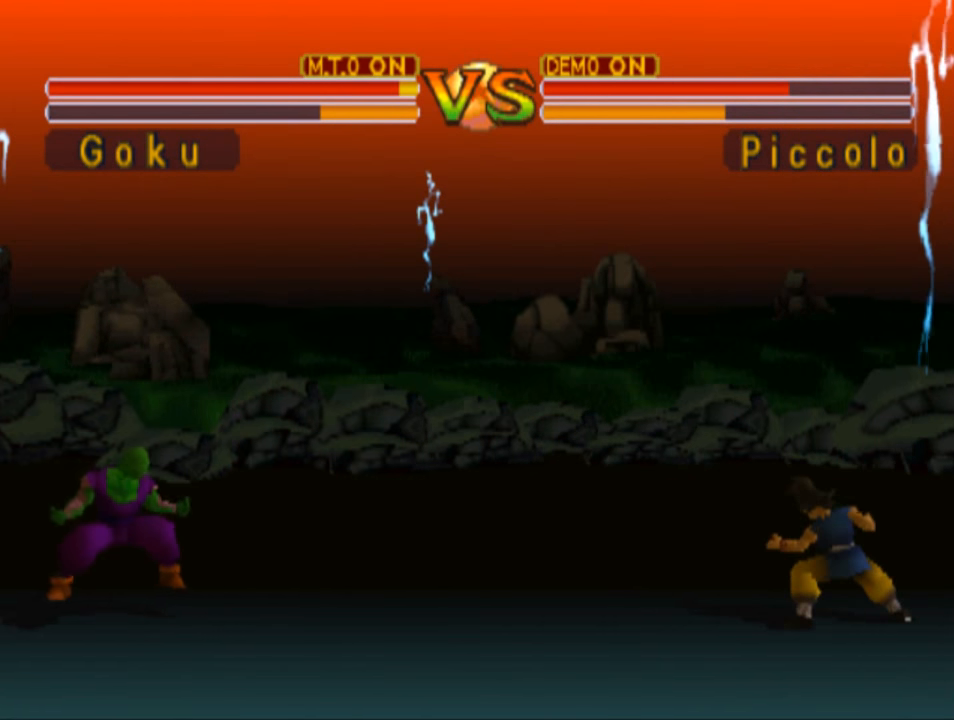
{"buttons": ["CROSS", "CIRCLE", "SQUARE", "TRIANGLE"], "left_stick": "center", "right_stick": "center", "events": [[33, "CIRCLE", "down"], [33, "TRIANGLE", "down"], [433, "DPAD_LEFT", "up"]]}
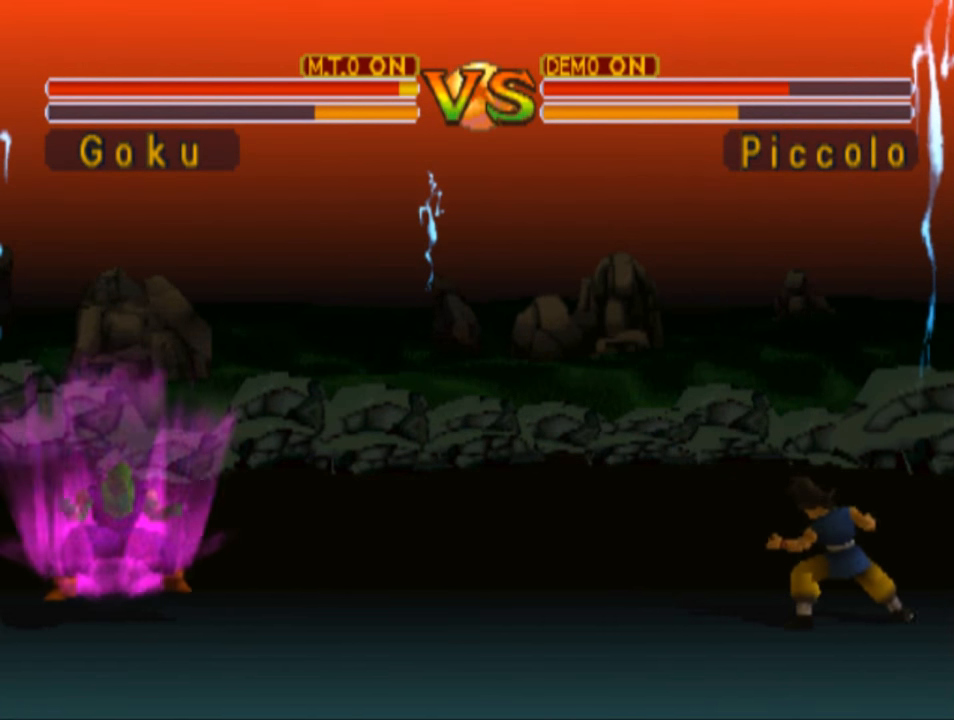
{"buttons": [], "left_stick": "center", "right_stick": "center", "events": [[367, "CIRCLE", "up"], [367, "TRIANGLE", "up"], [400, "CROSS", "up"], [400, "SQUARE", "up"]]}
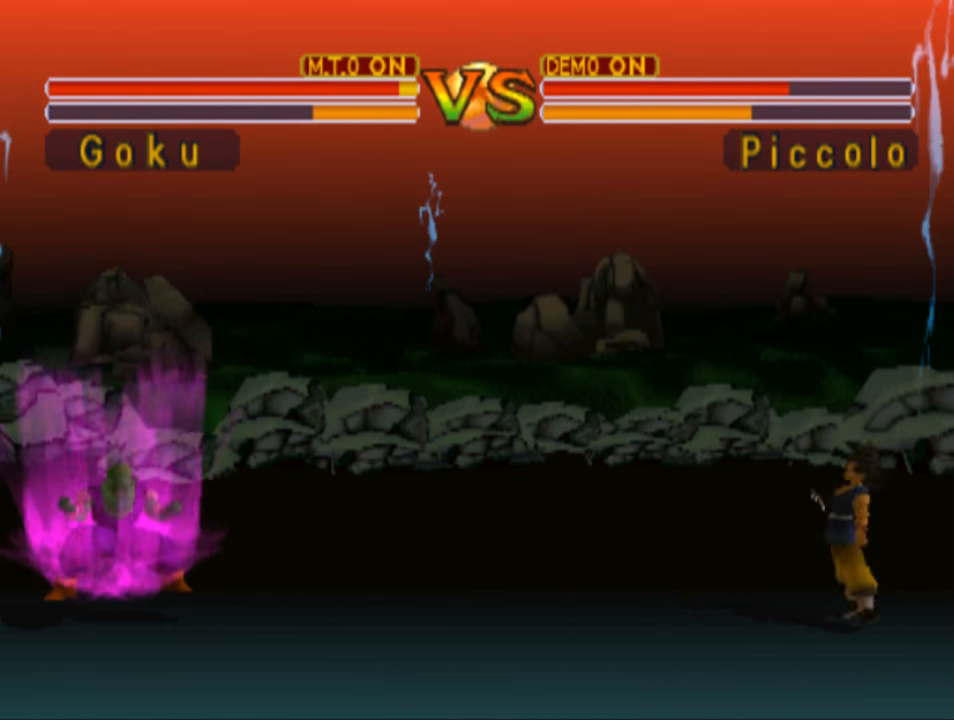
{"buttons": ["CROSS", "SQUARE", "TRIANGLE"], "left_stick": "center", "right_stick": "center", "events": [[34, "SQUARE", "down"], [67, "CROSS", "down"], [67, "TRIANGLE", "down"]]}
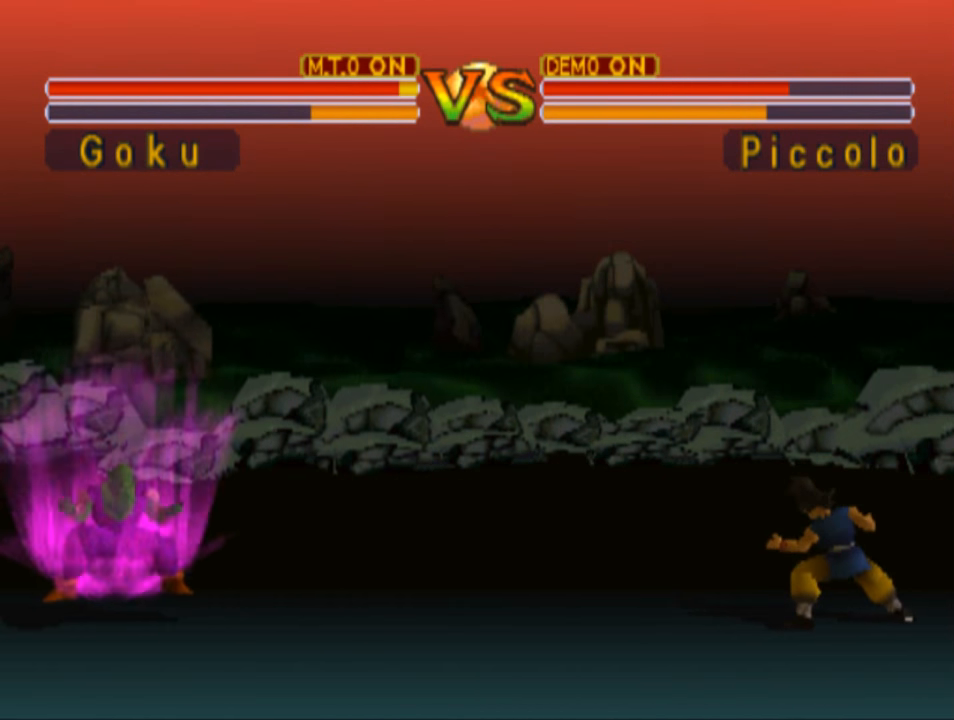
{"buttons": [], "left_stick": "center", "right_stick": "center", "events": [[67, "CROSS", "up"], [100, "TRIANGLE", "up"], [134, "SQUARE", "up"]]}
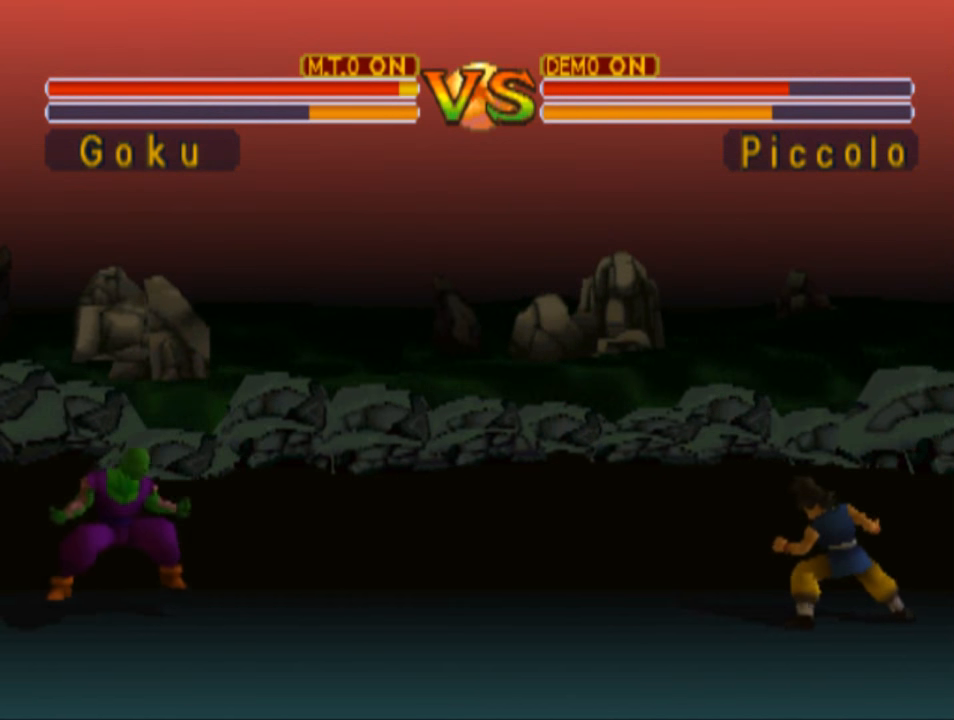
{"buttons": [], "left_stick": "center", "right_stick": "center", "events": [[234, "TRIANGLE", "down"], [367, "TRIANGLE", "up"]]}
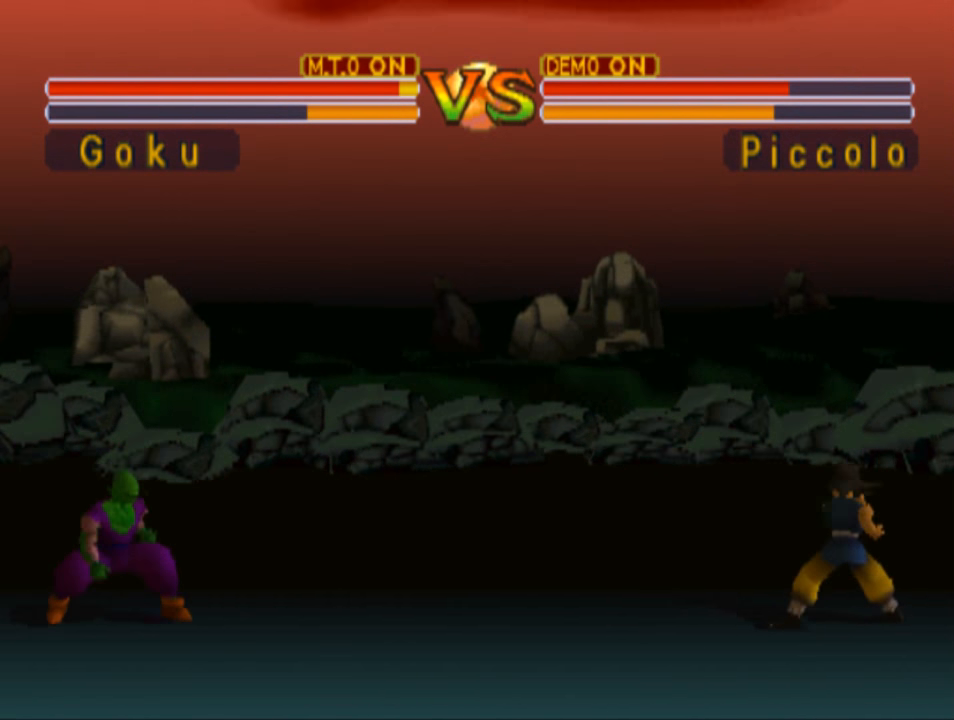
{"buttons": [], "left_stick": "center", "right_stick": "center", "events": []}
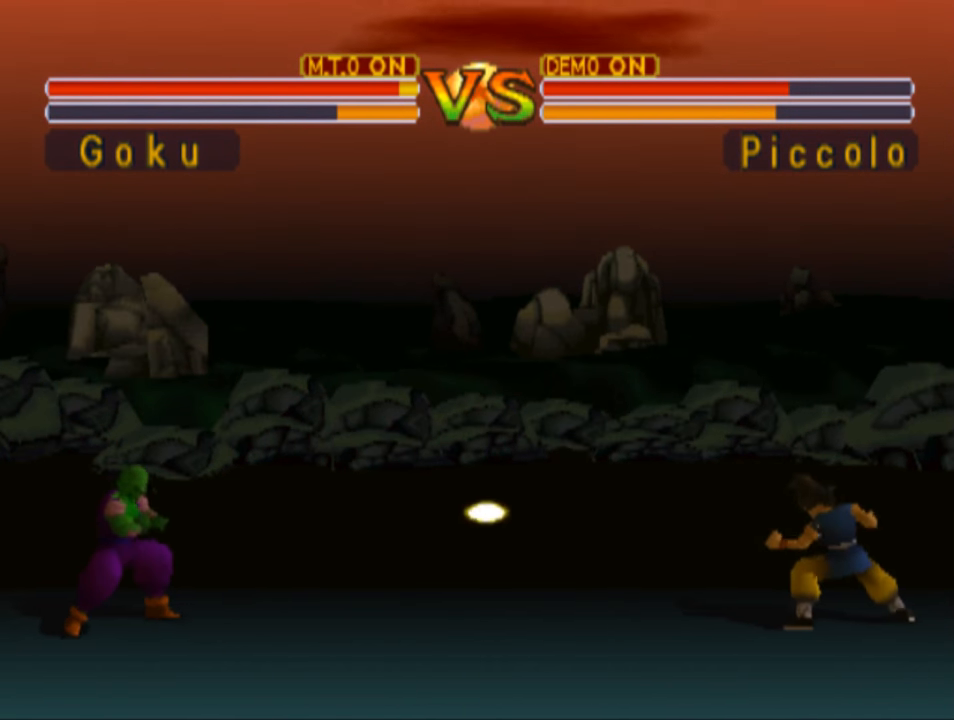
{"buttons": [], "left_stick": "center", "right_stick": "center", "events": [[234, "TRIANGLE", "down"], [334, "TRIANGLE", "up"]]}
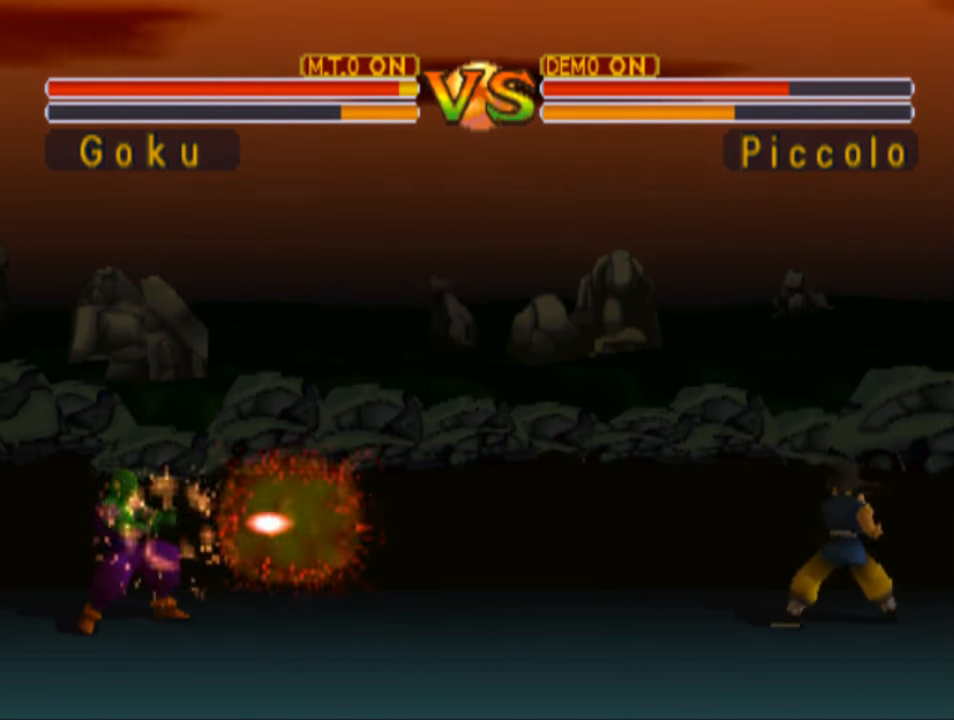
{"buttons": [], "left_stick": "center", "right_stick": "center", "events": []}
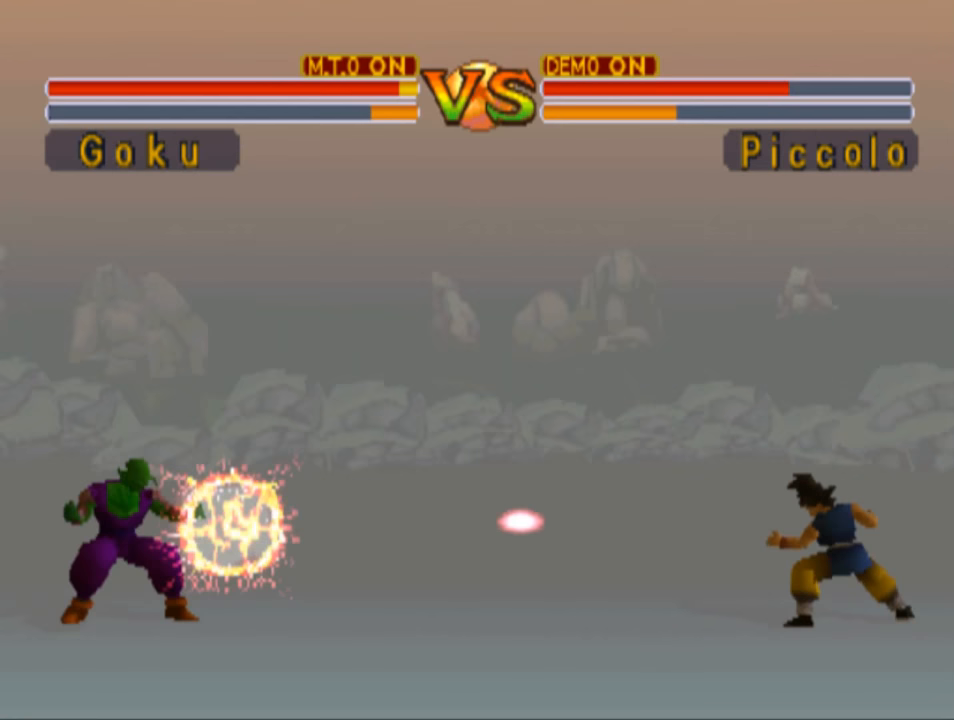
{"buttons": ["DPAD_DOWN"], "left_stick": "center", "right_stick": "center", "events": [[134, "DPAD_DOWN", "down"]]}